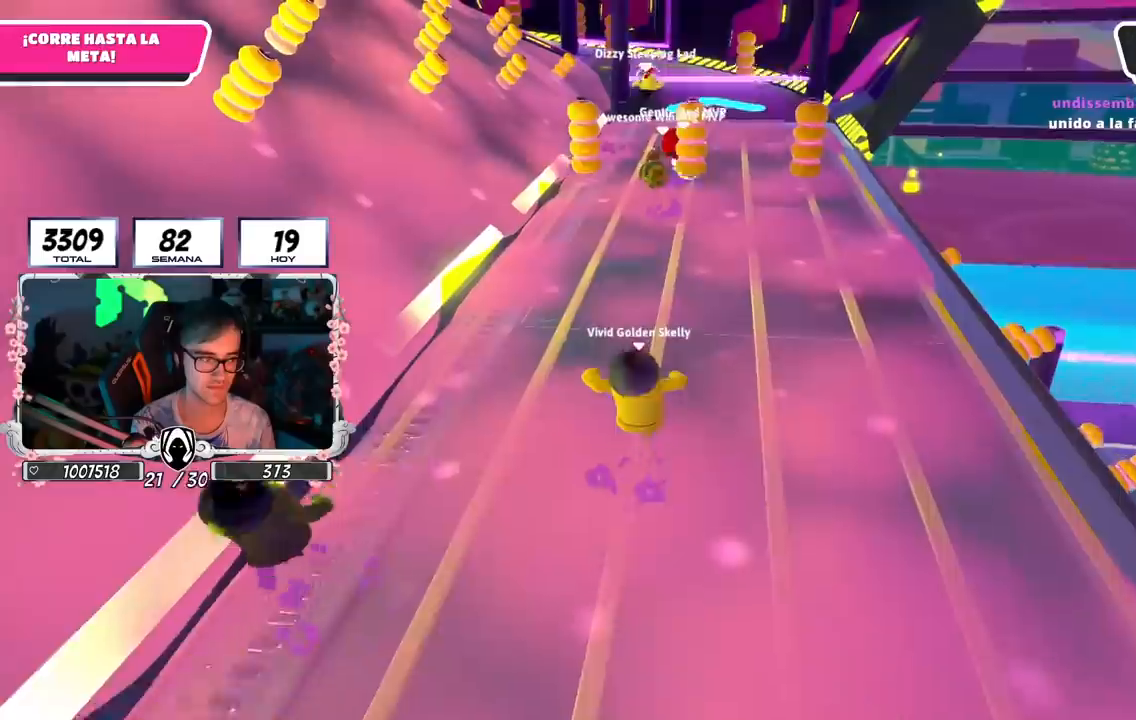
Gameplay with a controller (PlayStation layout); each line is a JSON object with the inputs held at the frame after it. "events" lists button and stick changes between this image and that frame as [ms after this image, input, new state], when the widget could be followed in between.
{"buttons": [], "left_stick": "up", "right_stick": "center", "events": [[33, "right_stick", "up"], [133, "right_stick", "center"]]}
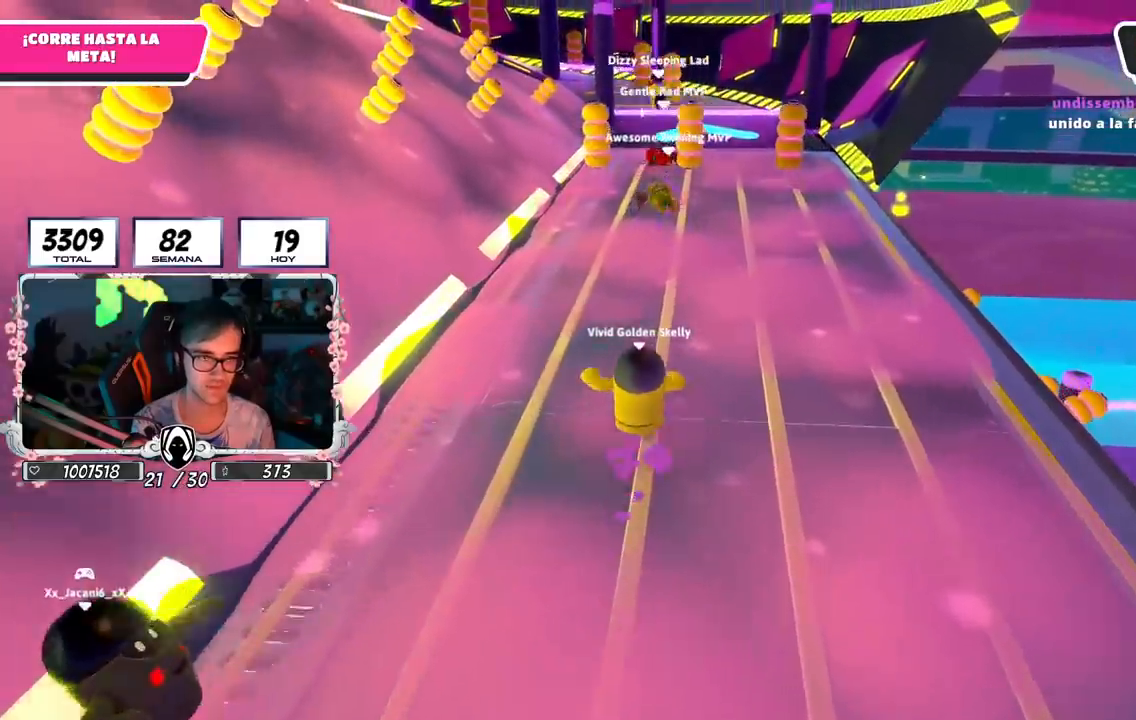
{"buttons": [], "left_stick": "up", "right_stick": "center", "events": []}
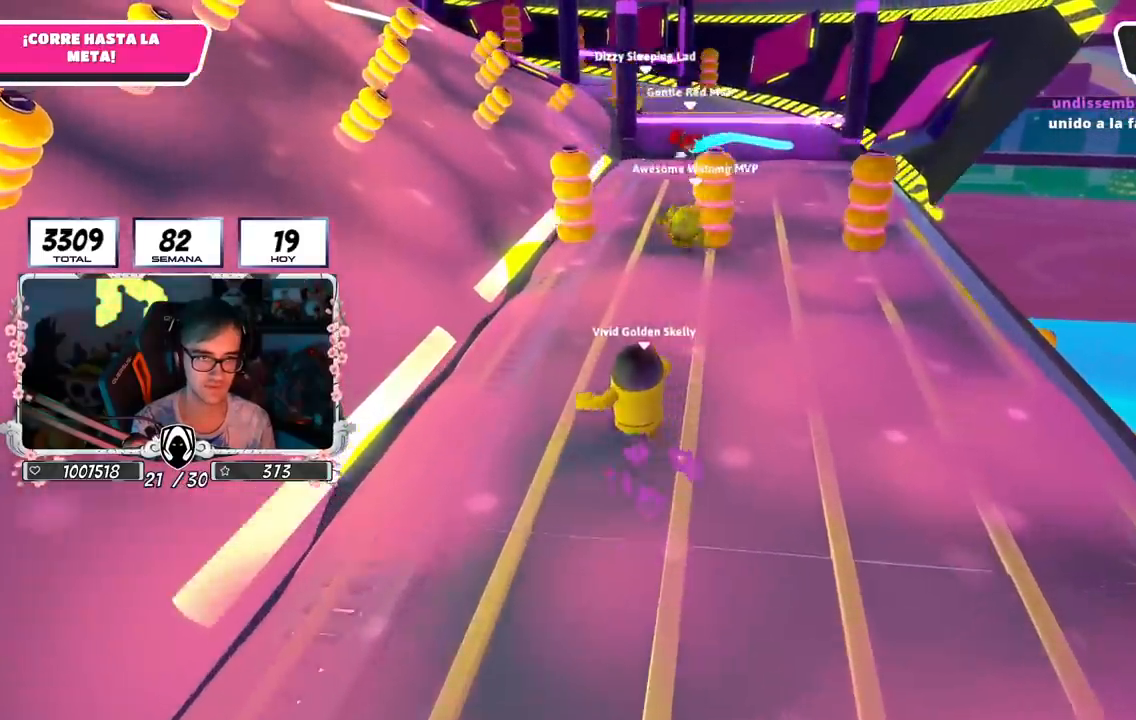
{"buttons": [], "left_stick": "up-right", "right_stick": "center", "events": [[183, "left_stick", "up-right"]]}
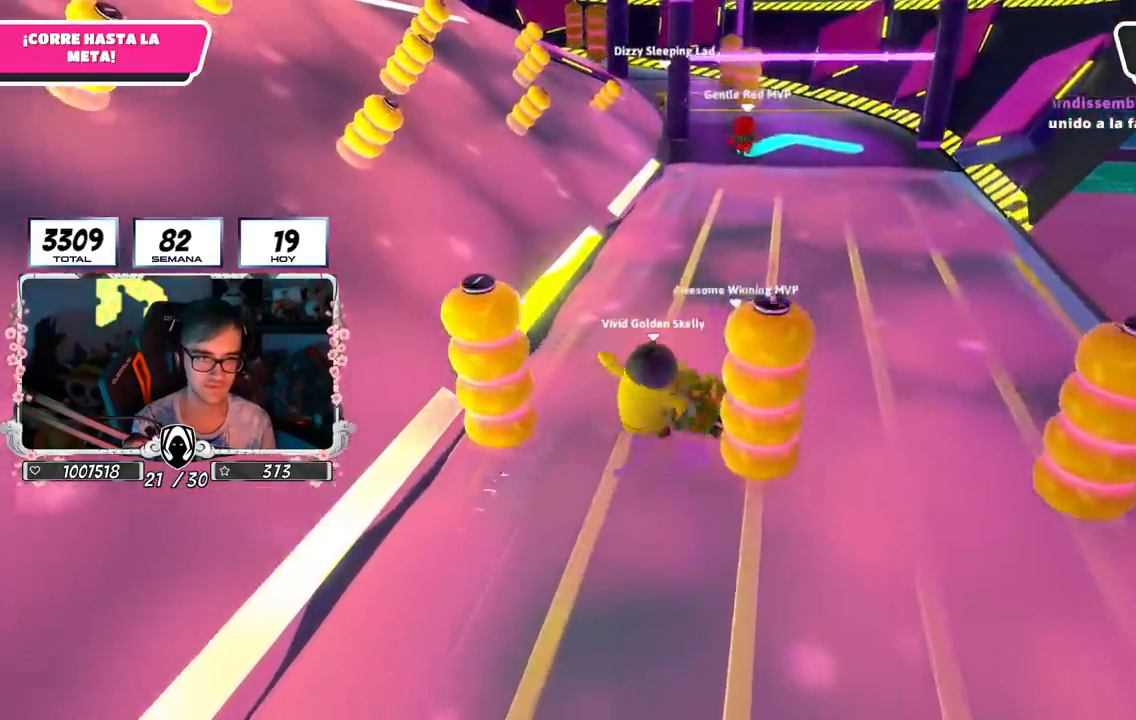
{"buttons": [], "left_stick": "up-right", "right_stick": "center", "events": []}
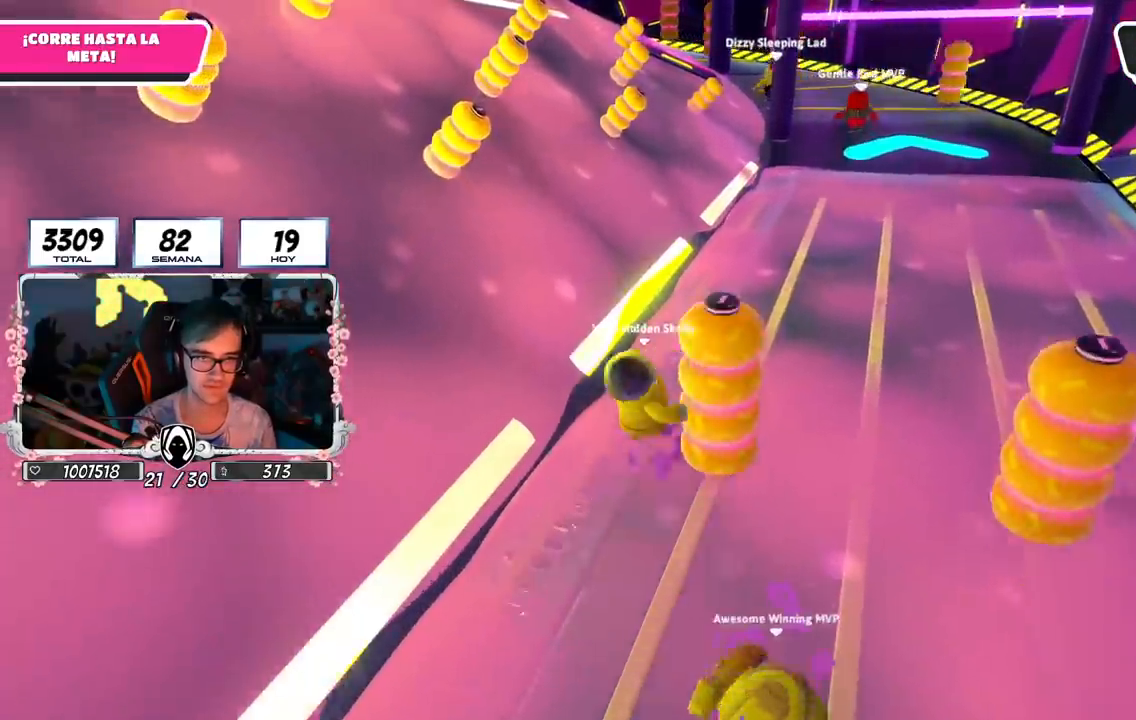
{"buttons": [], "left_stick": "up", "right_stick": "right", "events": [[400, "left_stick", "up"], [434, "right_stick", "right"]]}
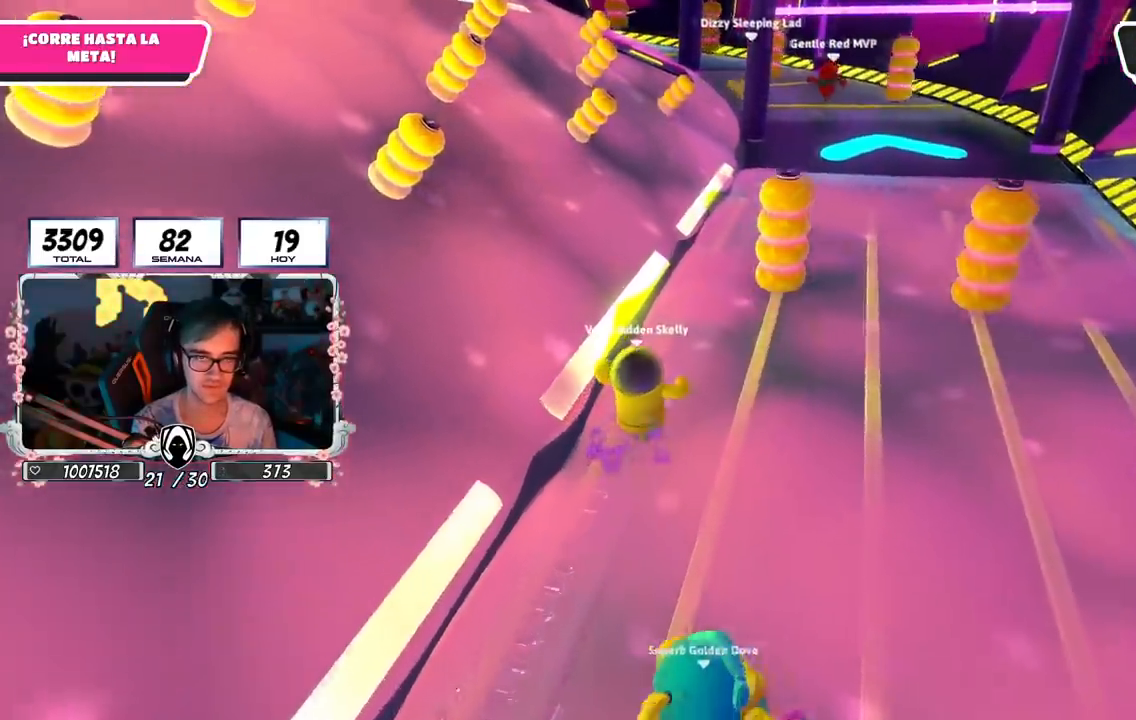
{"buttons": [], "left_stick": "up", "right_stick": "center", "events": [[100, "right_stick", "center"]]}
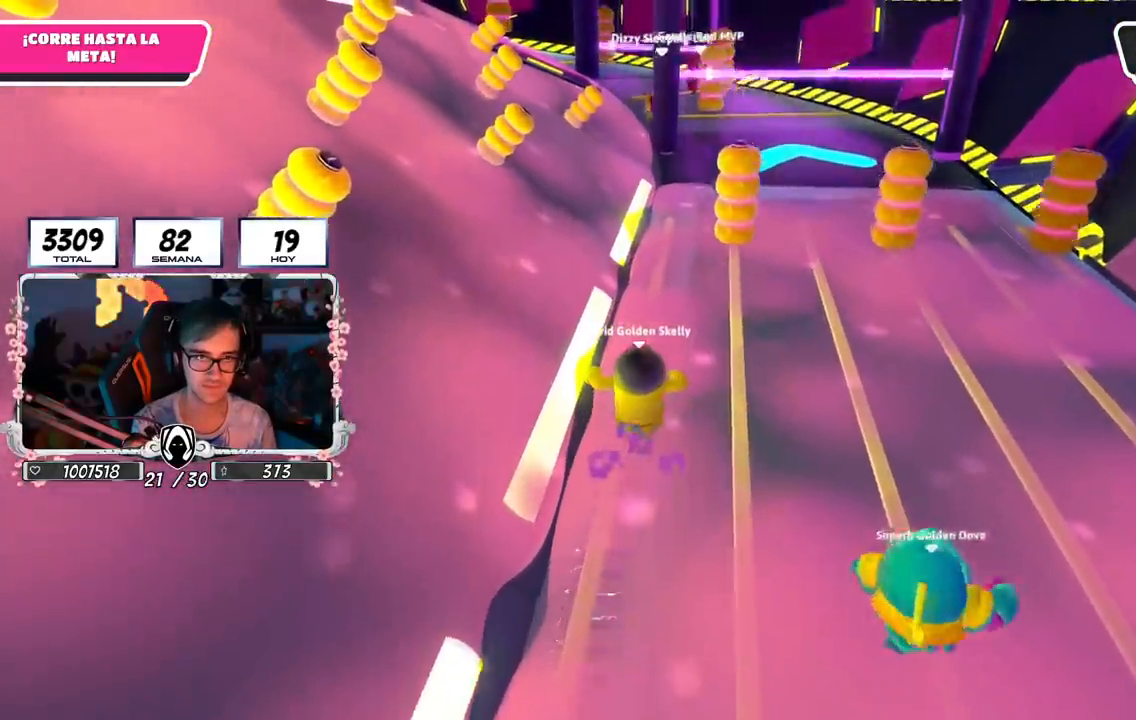
{"buttons": [], "left_stick": "up", "right_stick": "center", "events": []}
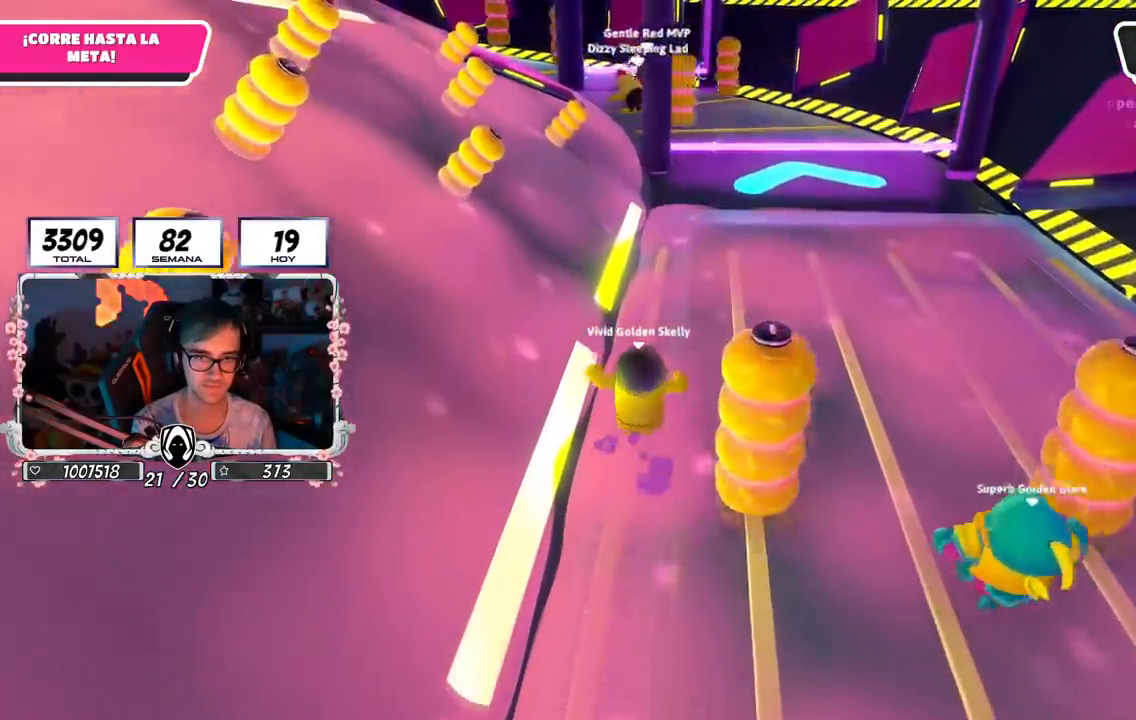
{"buttons": [], "left_stick": "up", "right_stick": "center", "events": [[217, "right_stick", "up"], [284, "right_stick", "center"]]}
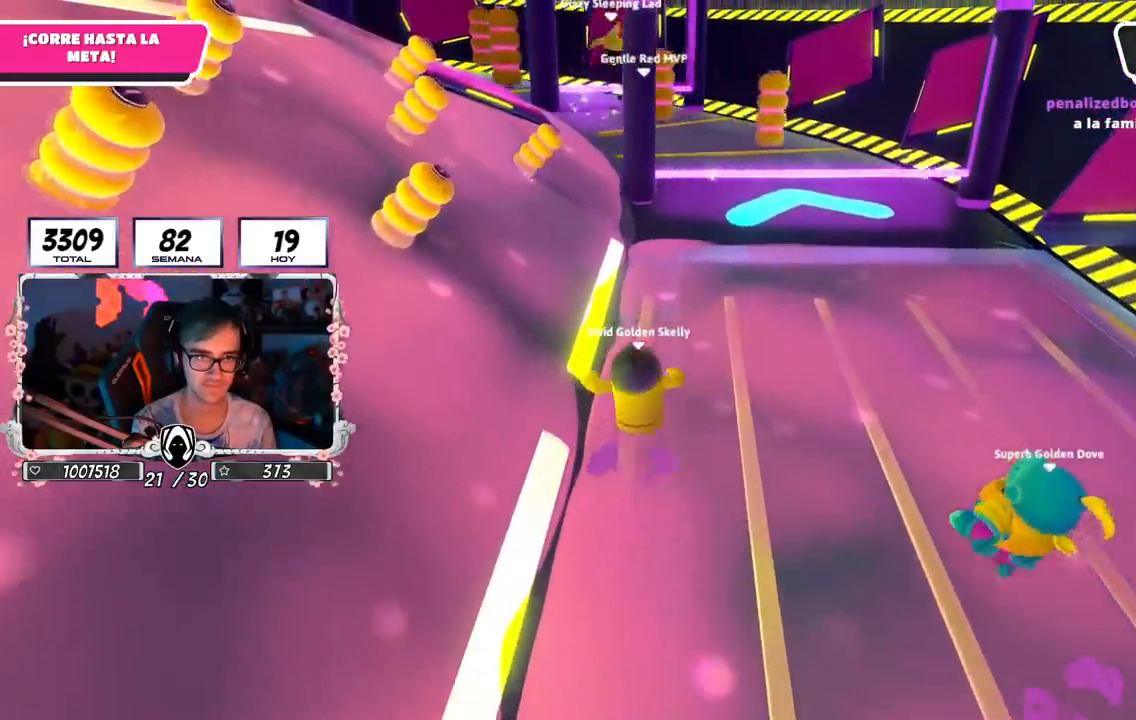
{"buttons": [], "left_stick": "up", "right_stick": "center", "events": []}
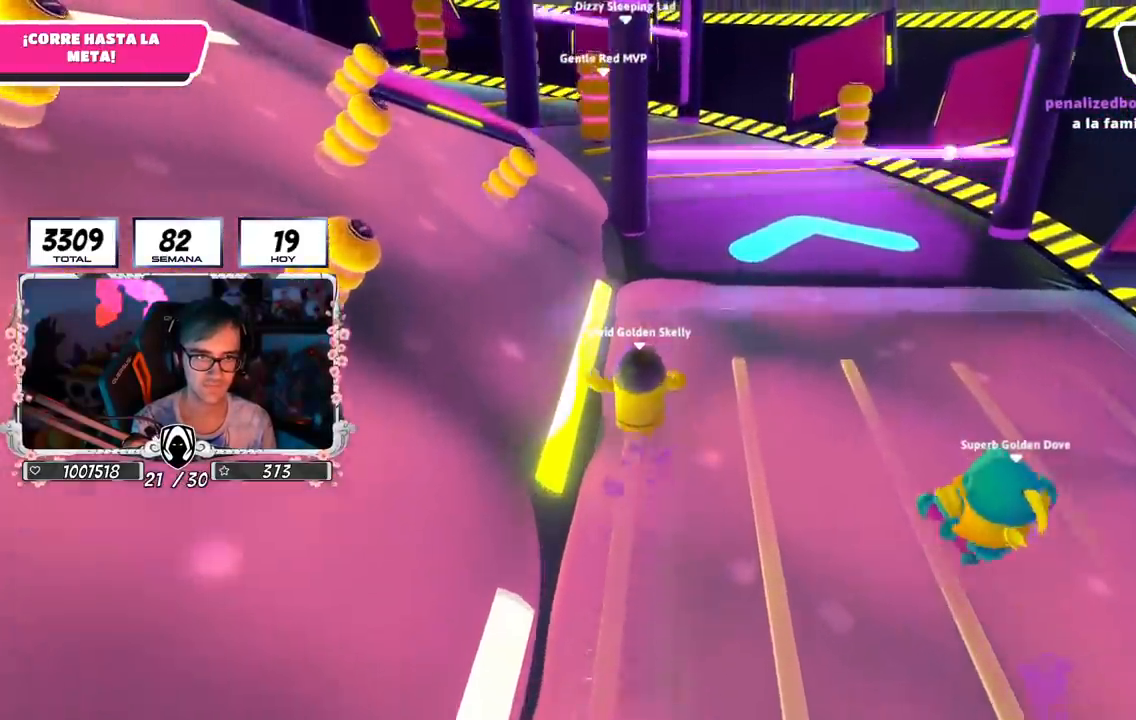
{"buttons": [], "left_stick": "up", "right_stick": "center", "events": []}
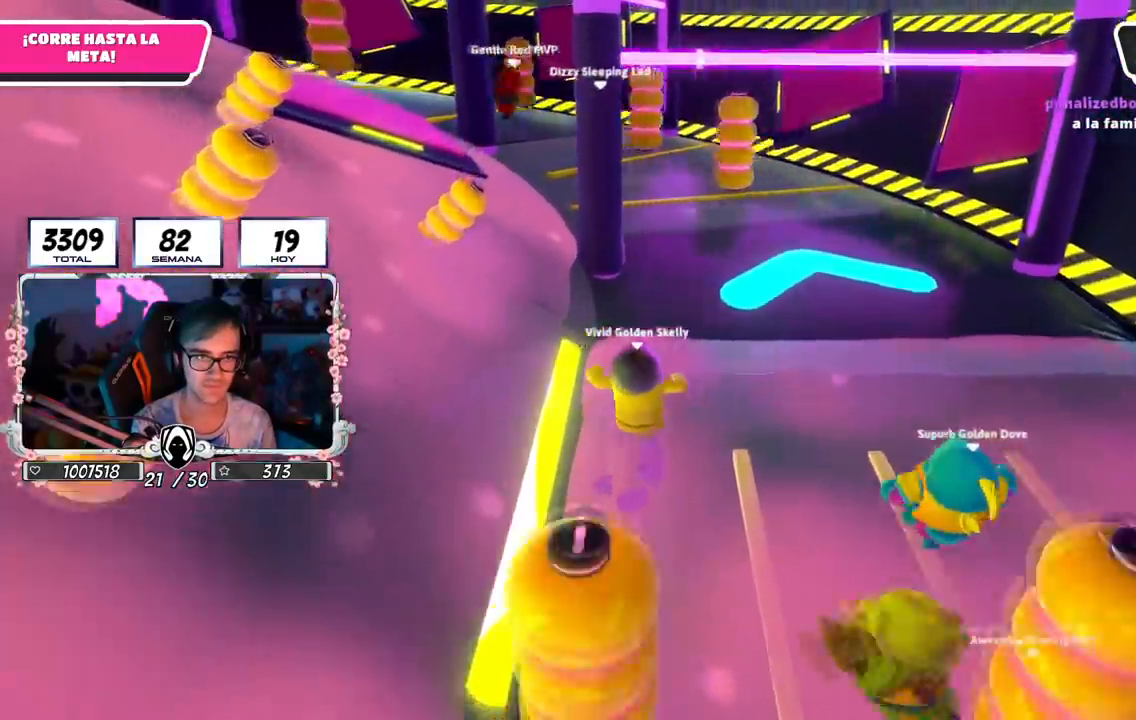
{"buttons": [], "left_stick": "up", "right_stick": "center", "events": []}
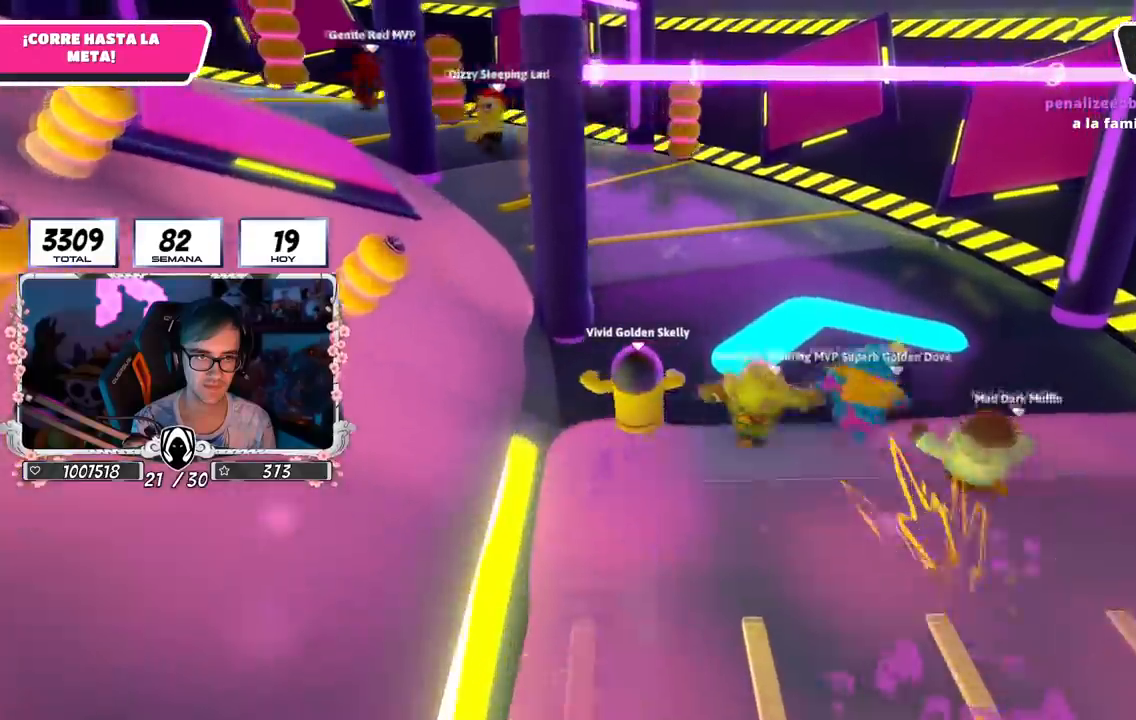
{"buttons": [], "left_stick": "up", "right_stick": "down-left", "events": [[351, "right_stick", "down-left"]]}
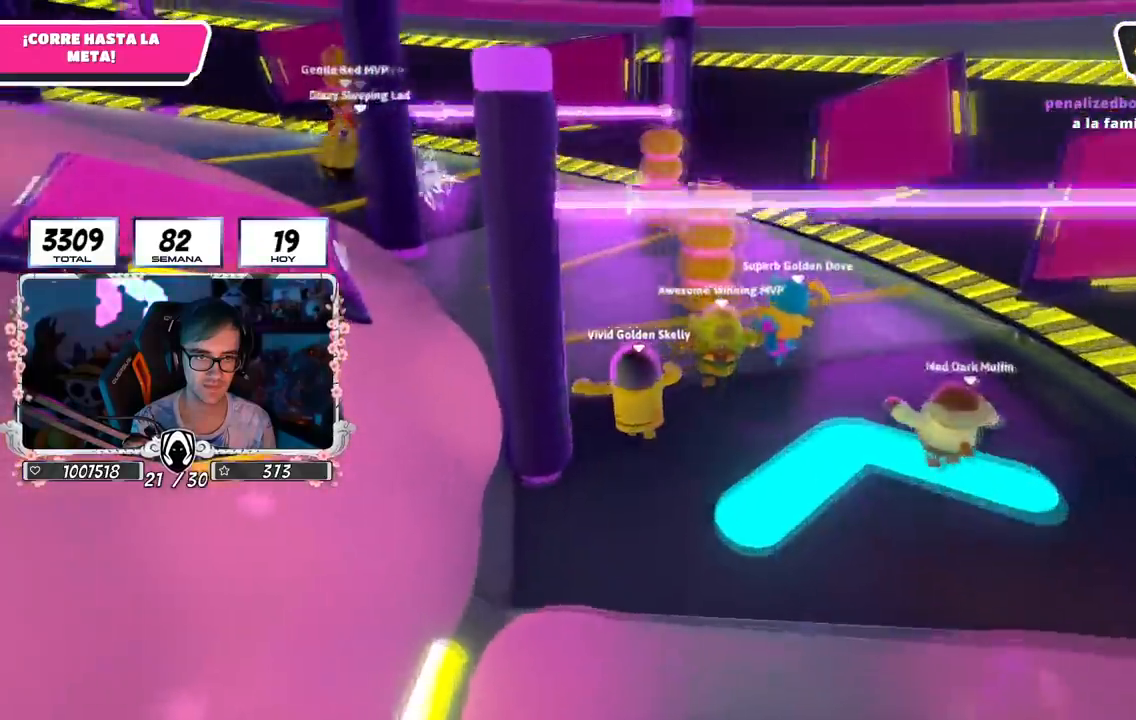
{"buttons": [], "left_stick": "up-left", "right_stick": "down-left", "events": [[67, "left_stick", "up-left"]]}
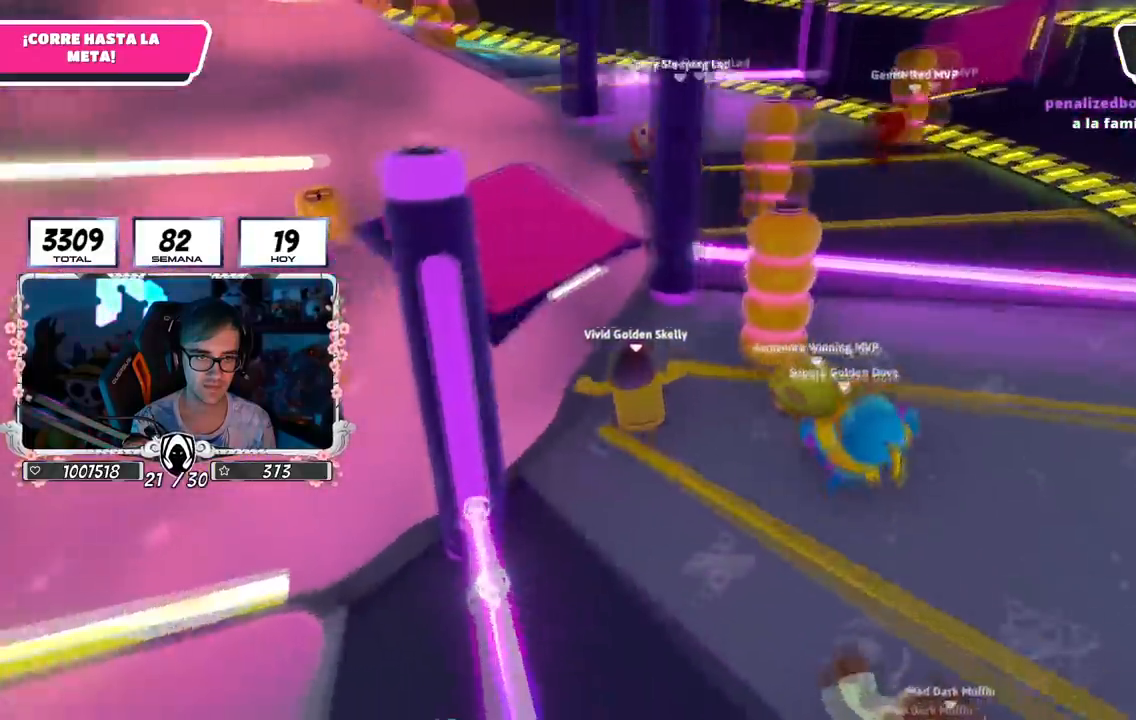
{"buttons": ["SQUARE"], "left_stick": "up-right", "right_stick": "center", "events": [[50, "right_stick", "center"], [251, "CROSS", "down"], [284, "left_stick", "up"], [384, "CROSS", "up"], [468, "SQUARE", "down"], [484, "left_stick", "up-right"]]}
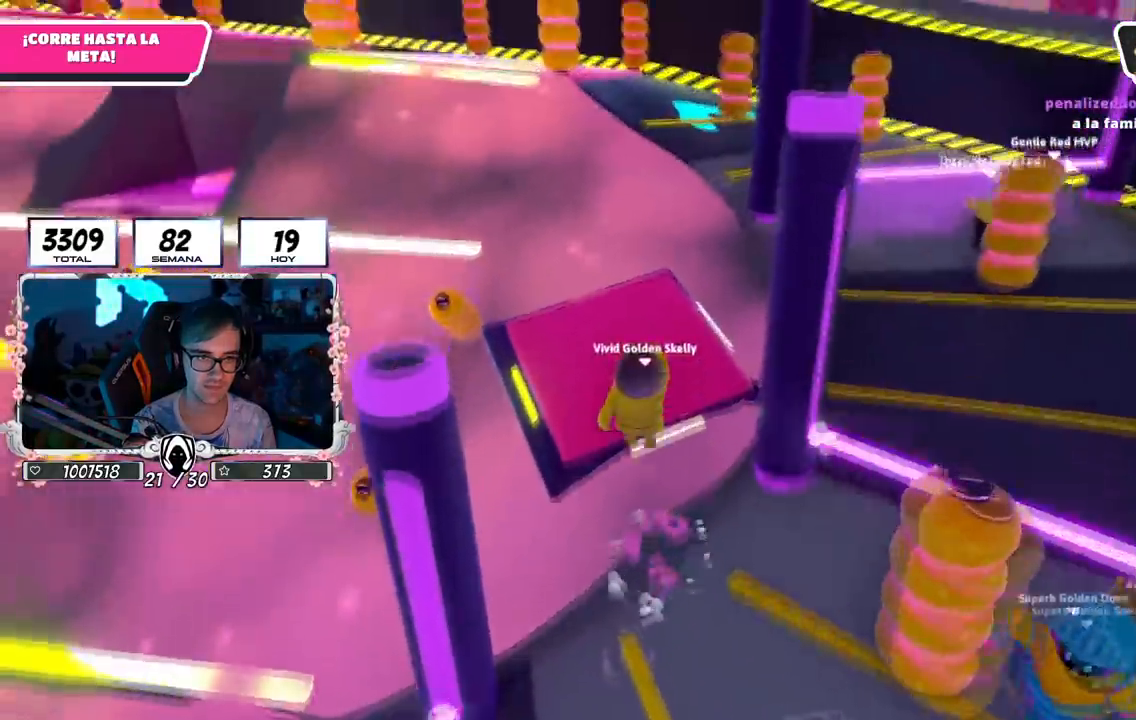
{"buttons": [], "left_stick": "right", "right_stick": "down-right", "events": [[100, "SQUARE", "up"], [117, "left_stick", "right"], [267, "right_stick", "down-right"]]}
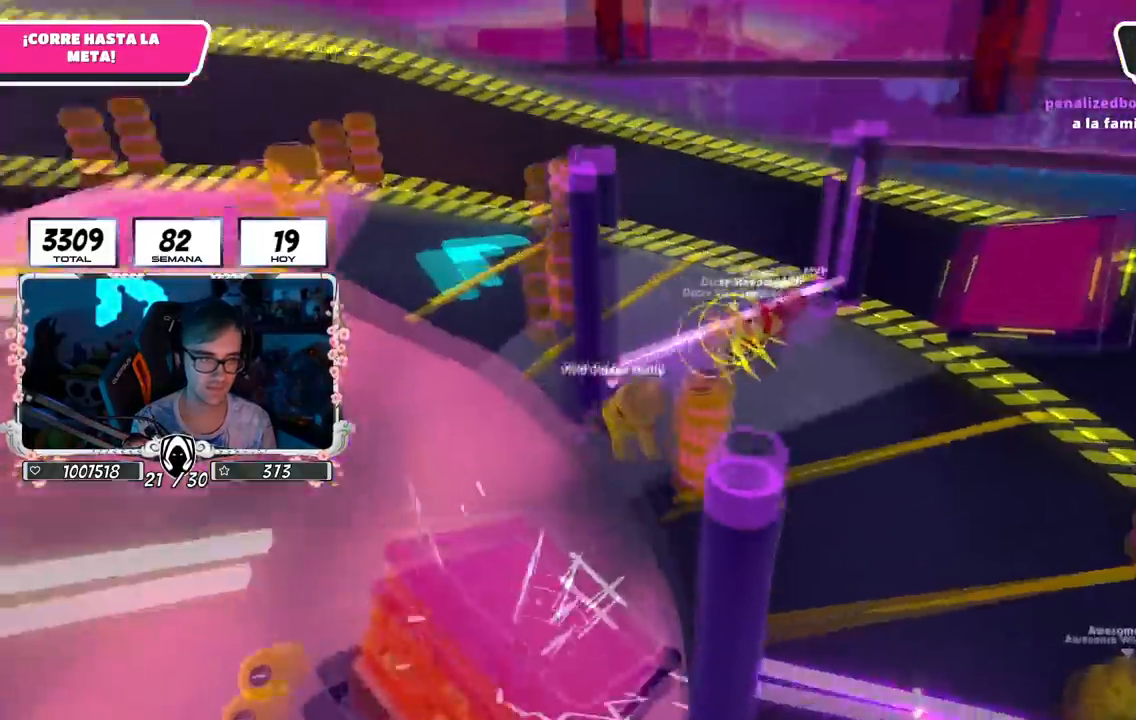
{"buttons": [], "left_stick": "center", "right_stick": "center", "events": [[34, "right_stick", "center"], [184, "left_stick", "up-right"], [468, "left_stick", "center"]]}
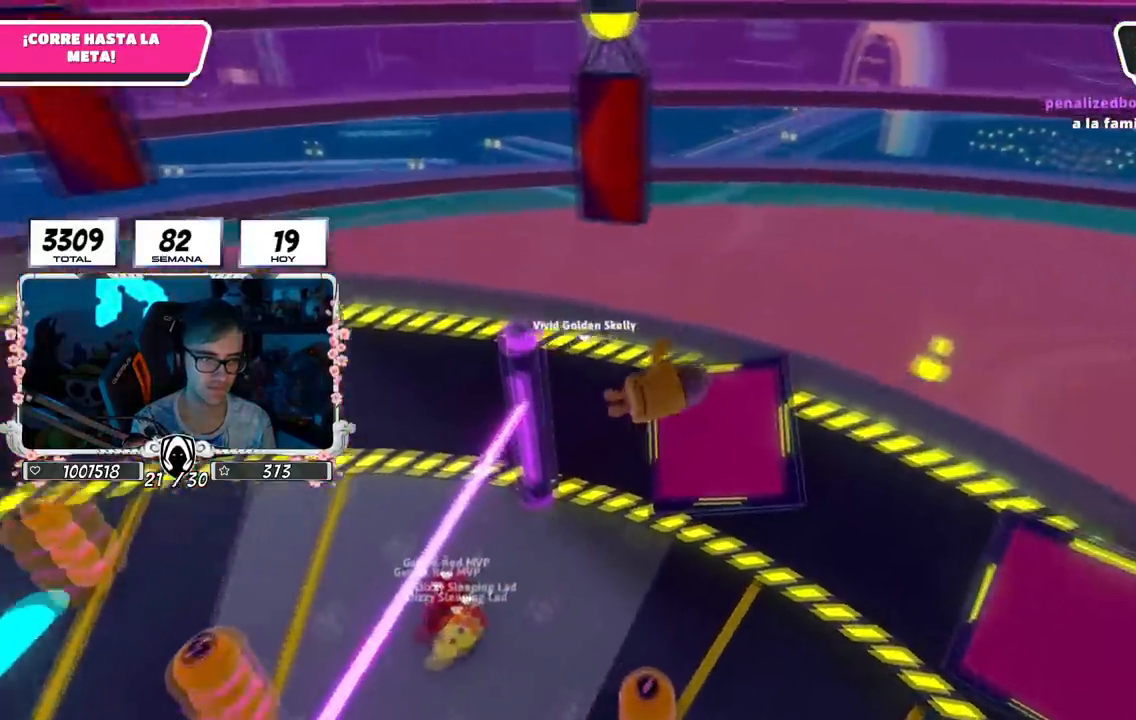
{"buttons": [], "left_stick": "left", "right_stick": "left", "events": [[17, "left_stick", "down-left"], [150, "right_stick", "left"], [367, "R1", "down"], [417, "left_stick", "left"], [467, "R1", "up"]]}
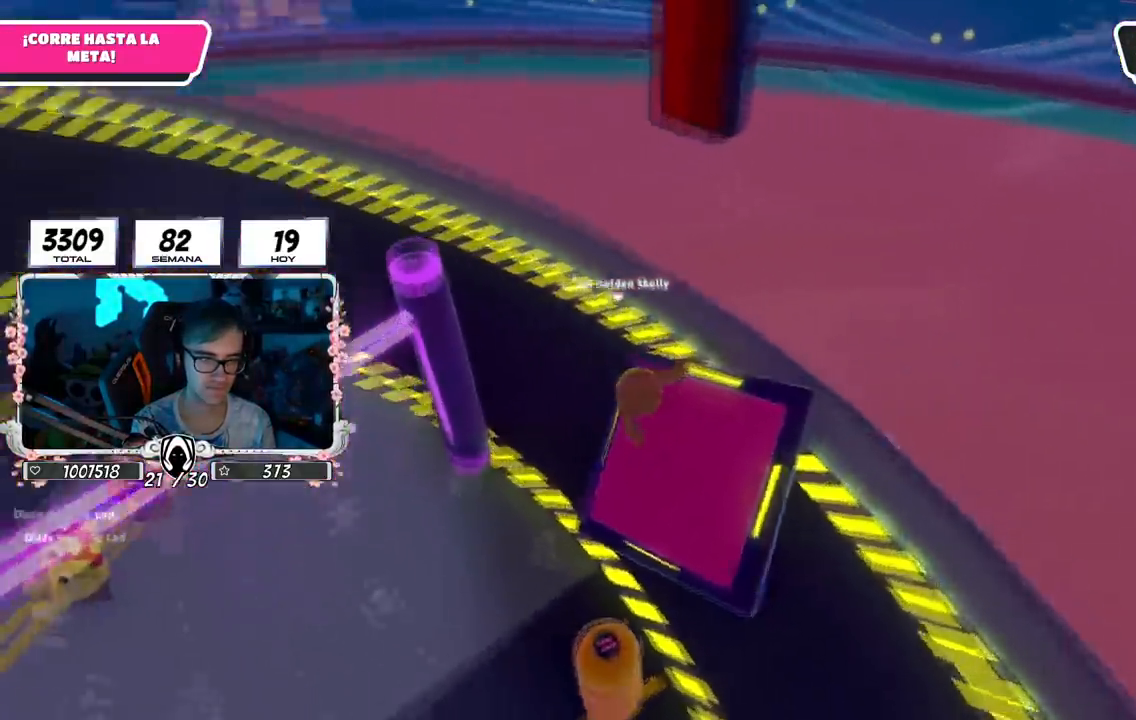
{"buttons": [], "left_stick": "up-right", "right_stick": "center", "events": [[34, "L1", "down"], [34, "R1", "down"], [217, "L1", "up"], [334, "R1", "up"], [334, "right_stick", "center"], [417, "left_stick", "up-right"]]}
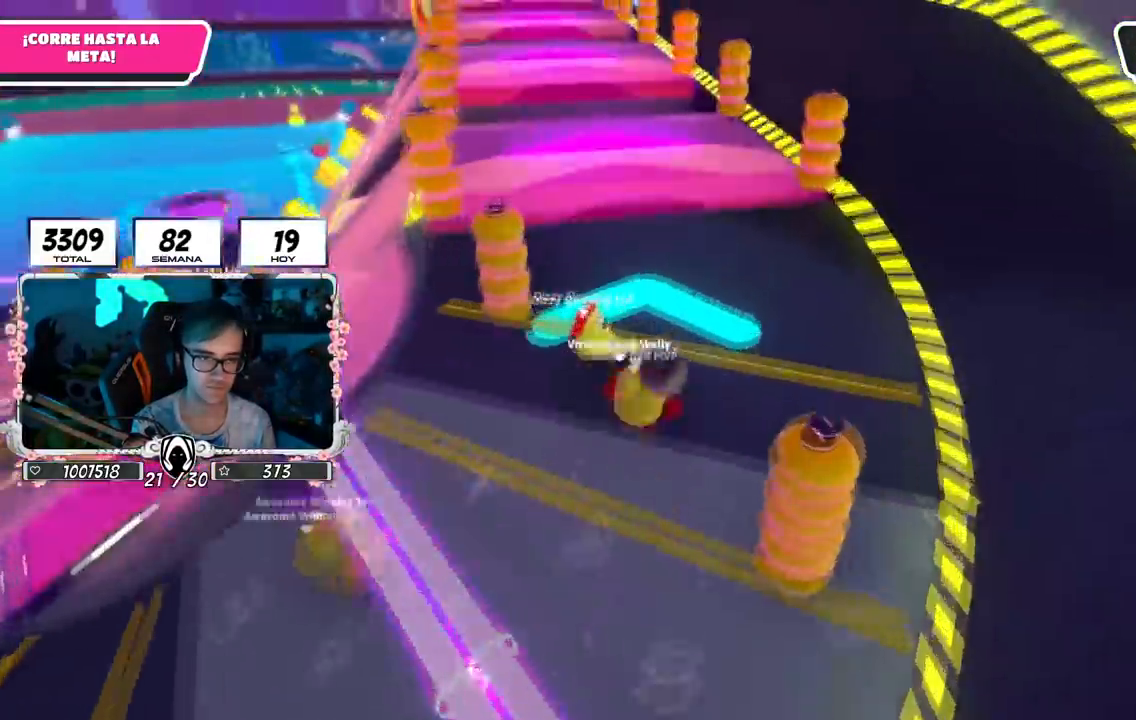
{"buttons": [], "left_stick": "left", "right_stick": "up-left", "events": [[200, "right_stick", "up-left"], [267, "left_stick", "right"], [417, "left_stick", "left"]]}
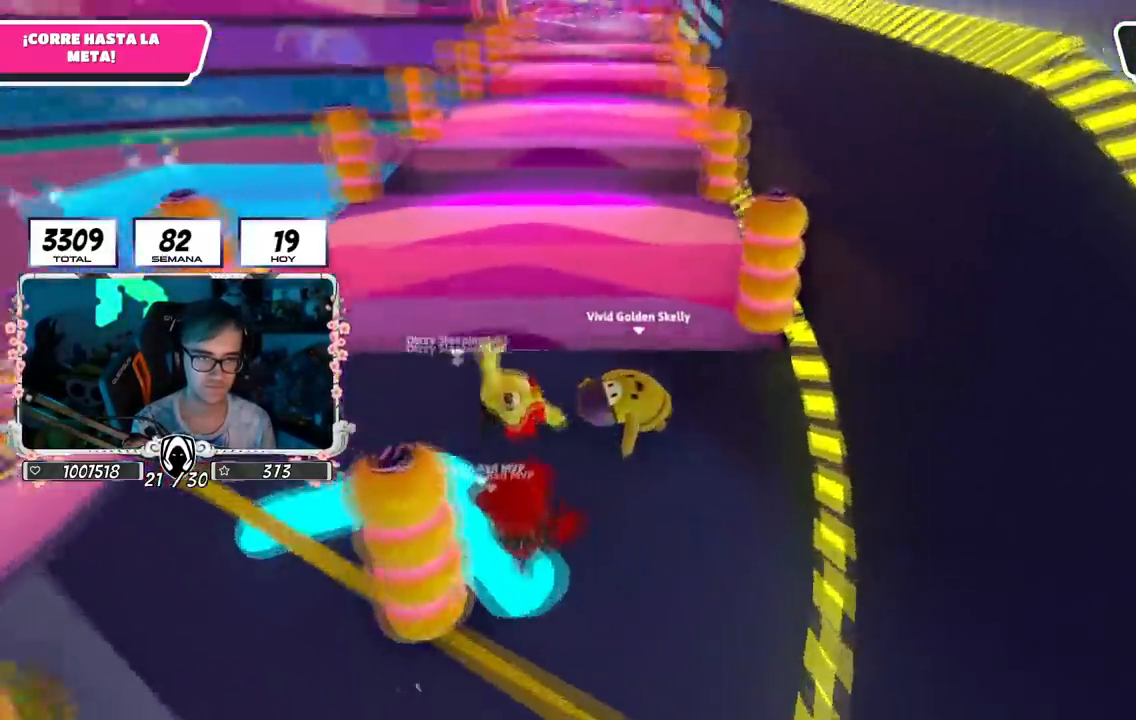
{"buttons": [], "left_stick": "up", "right_stick": "right", "events": [[317, "left_stick", "up"], [334, "right_stick", "center"], [484, "right_stick", "right"]]}
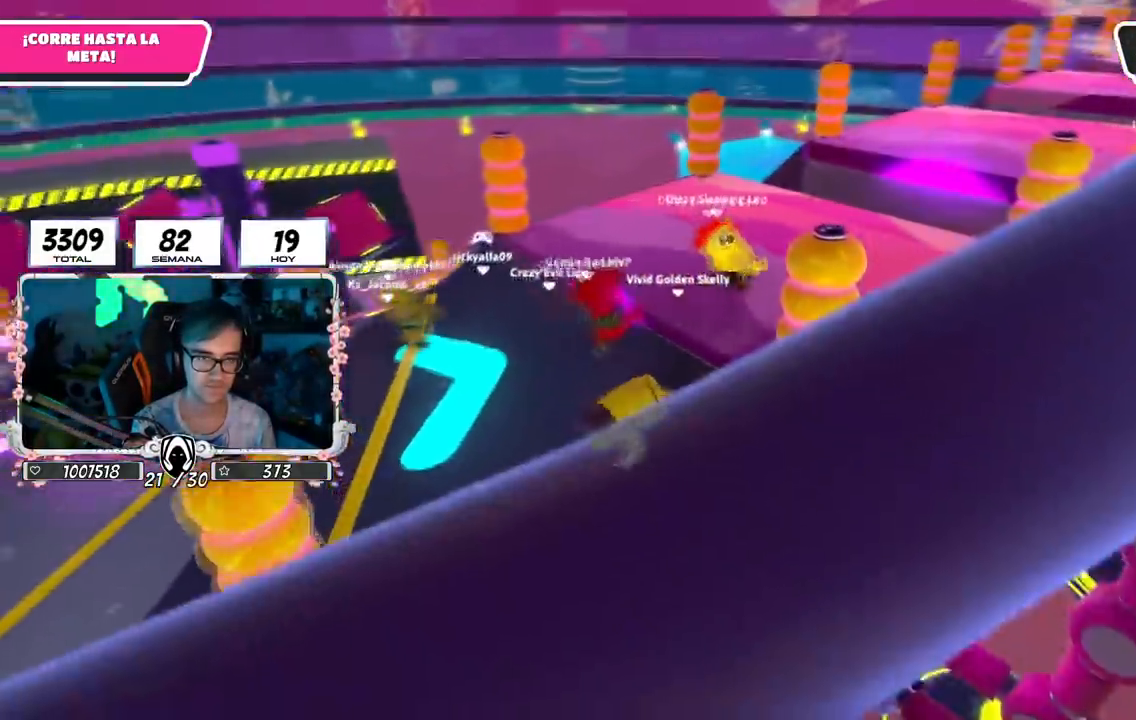
{"buttons": [], "left_stick": "up", "right_stick": "center", "events": [[167, "right_stick", "up-right"], [317, "right_stick", "center"]]}
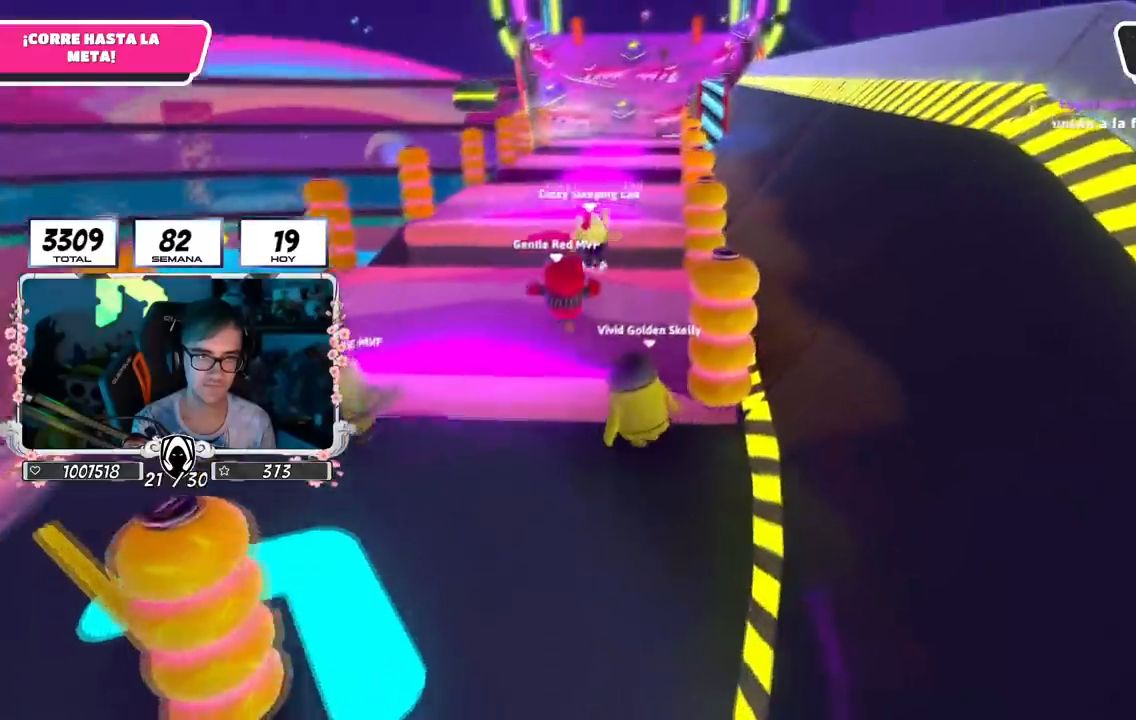
{"buttons": [], "left_stick": "up", "right_stick": "down", "events": [[234, "right_stick", "down"]]}
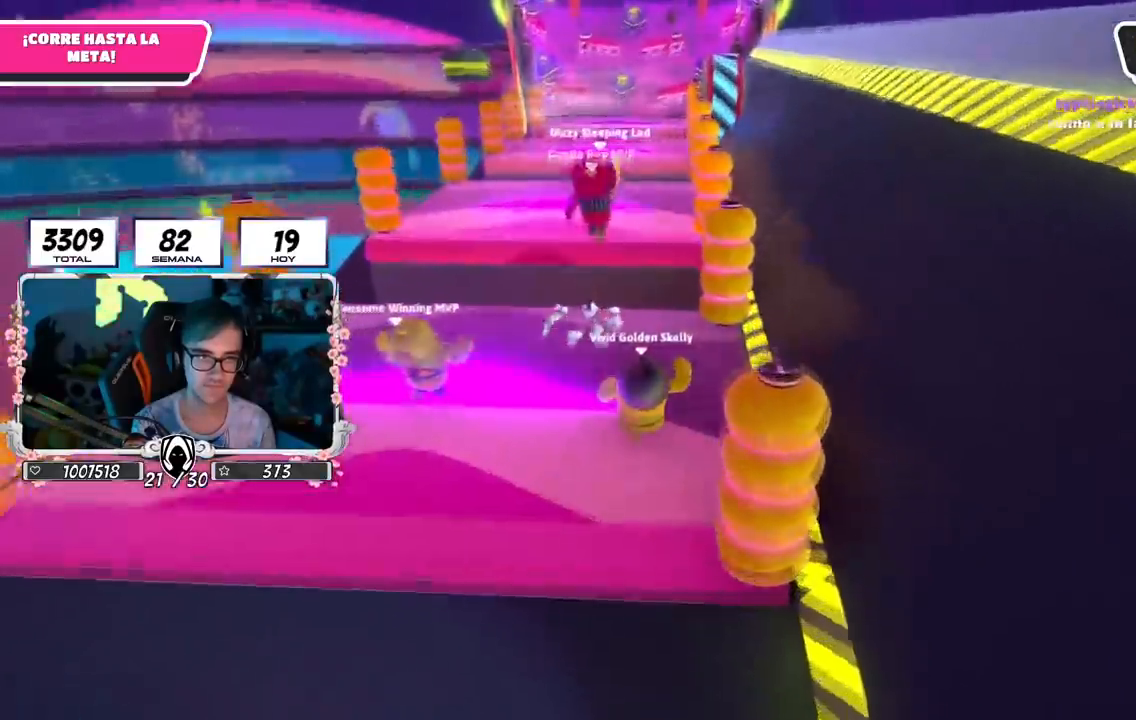
{"buttons": ["CROSS"], "left_stick": "up", "right_stick": "center", "events": [[67, "right_stick", "center"], [400, "CROSS", "down"]]}
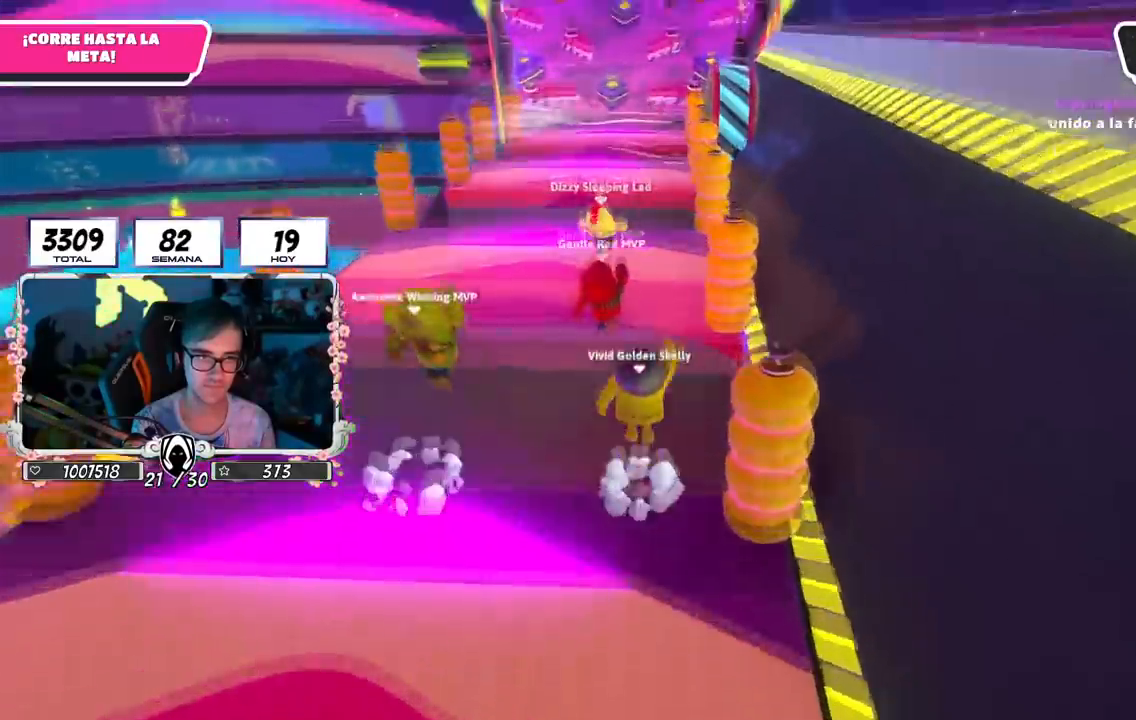
{"buttons": [], "left_stick": "up", "right_stick": "left", "events": [[317, "CROSS", "up"], [484, "right_stick", "left"]]}
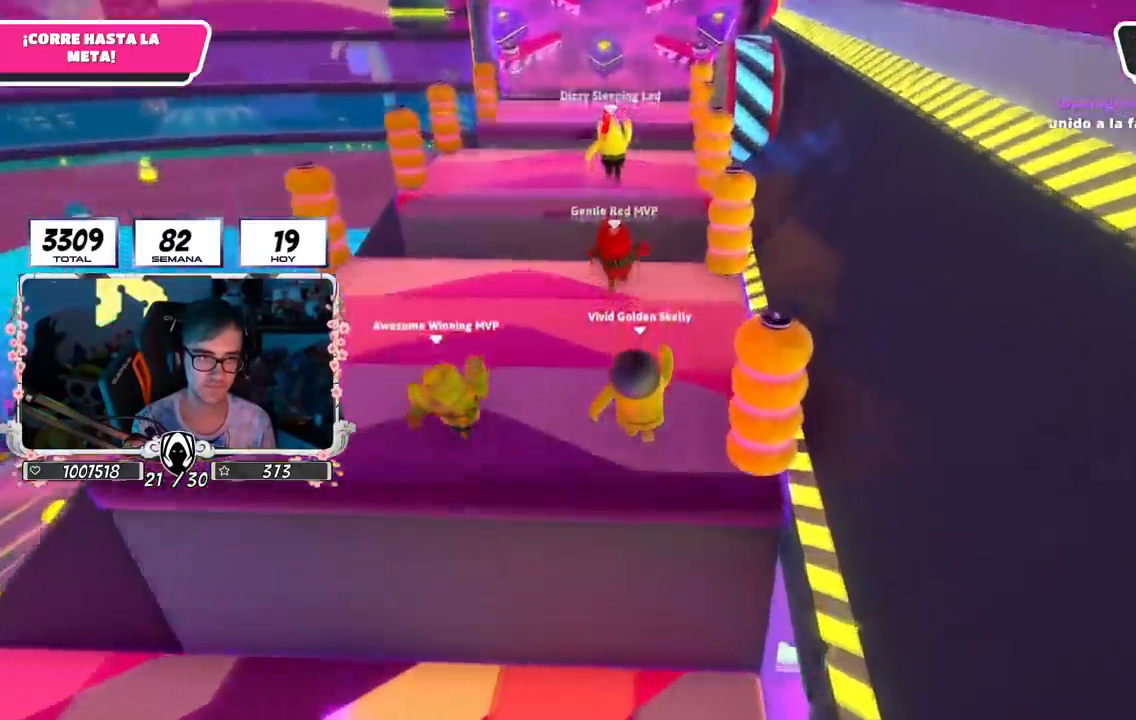
{"buttons": [], "left_stick": "left", "right_stick": "left", "events": [[83, "left_stick", "down-left"], [384, "left_stick", "left"]]}
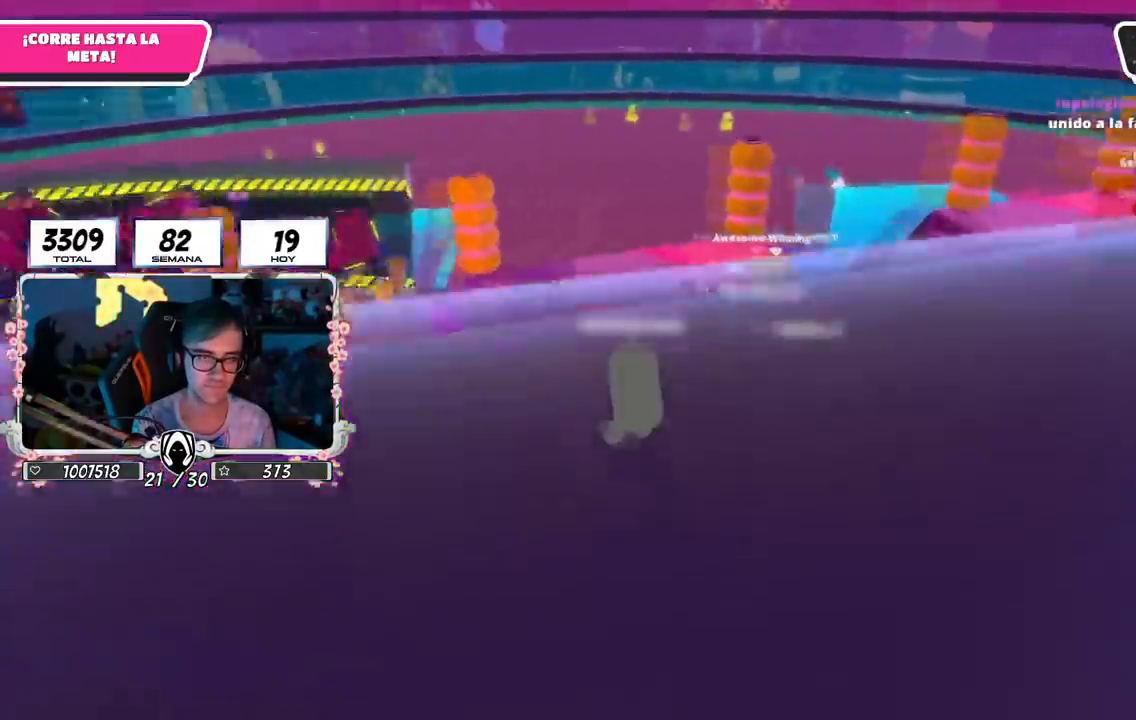
{"buttons": ["R1"], "left_stick": "up-left", "right_stick": "center", "events": [[100, "R1", "down"], [100, "left_stick", "up-left"], [201, "left_stick", "up"], [217, "R1", "up"], [251, "right_stick", "center"], [317, "R1", "down"], [401, "left_stick", "left"], [501, "left_stick", "up-left"]]}
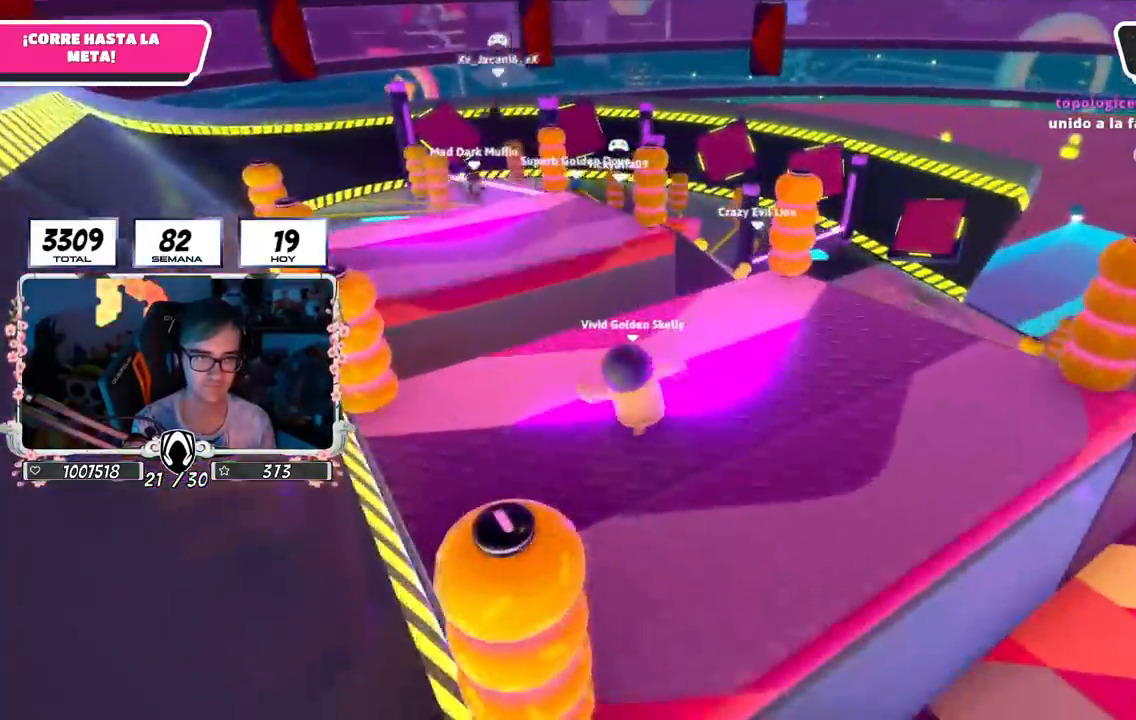
{"buttons": [], "left_stick": "up-left", "right_stick": "center", "events": [[100, "right_stick", "left"], [233, "right_stick", "center"], [300, "R1", "up"]]}
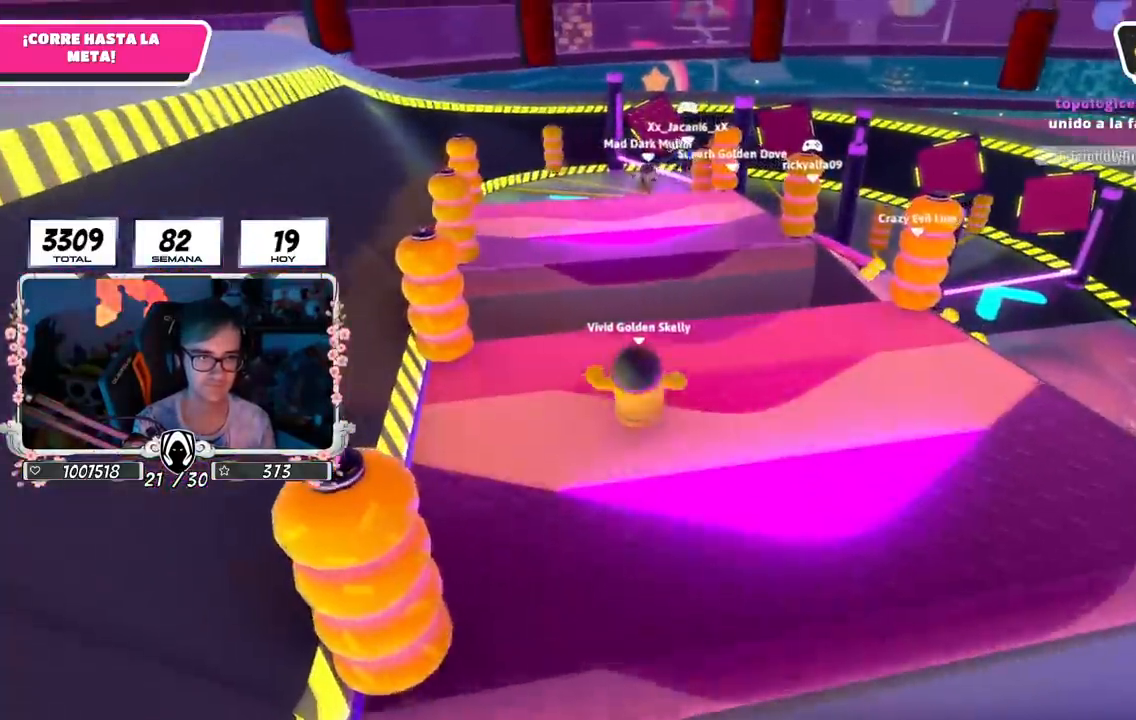
{"buttons": [], "left_stick": "up", "right_stick": "center", "events": [[317, "left_stick", "up"]]}
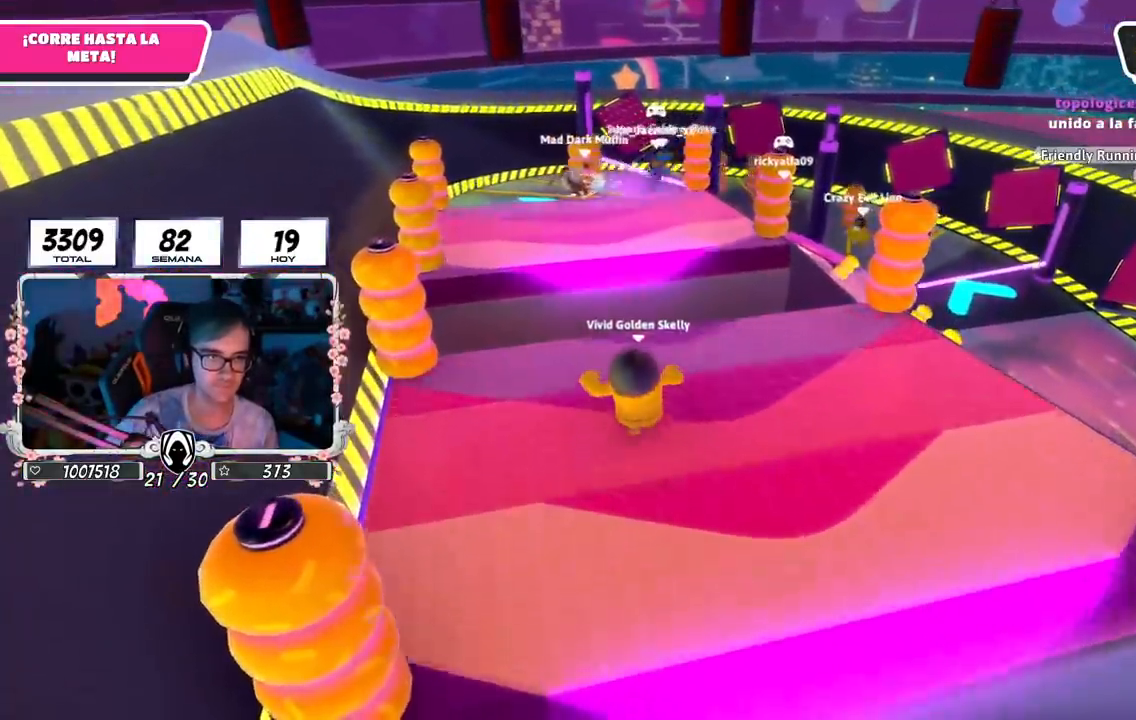
{"buttons": [], "left_stick": "up", "right_stick": "center", "events": []}